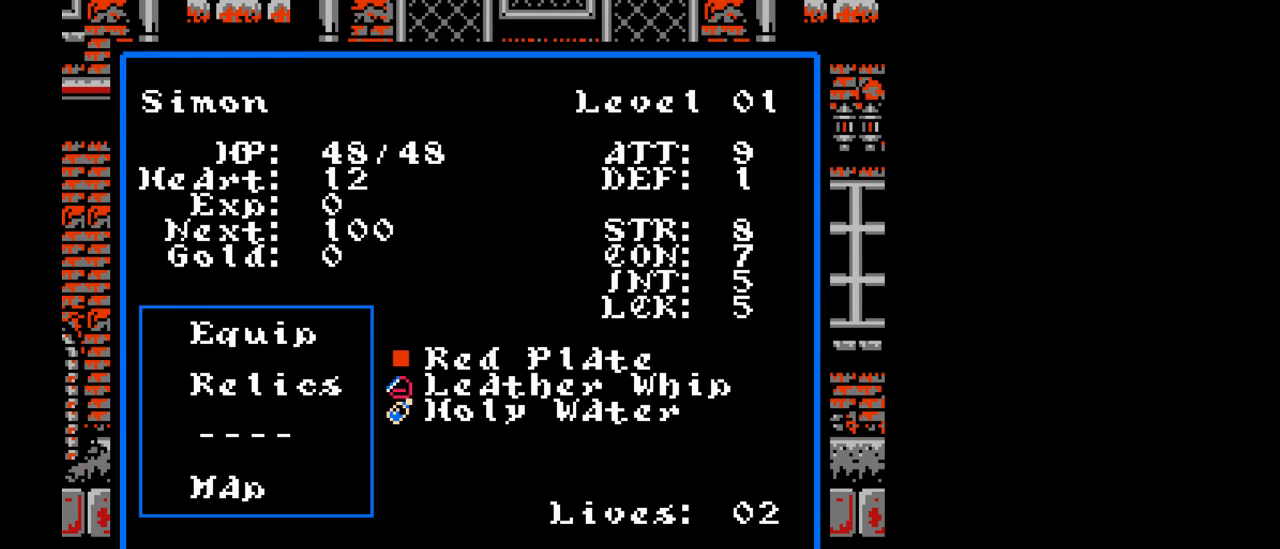
Gameplay with a controller (Nintendo layout); each line is a JSON object with the inputs held at the frame after it. "events" lists button and stick changes between this image and that frame as [ms after this image, input, new state], when the widget could be followed in between. Not read: L3 R3.
{"buttons": [], "events": [[17, "START", "down"], [150, "START", "up"]]}
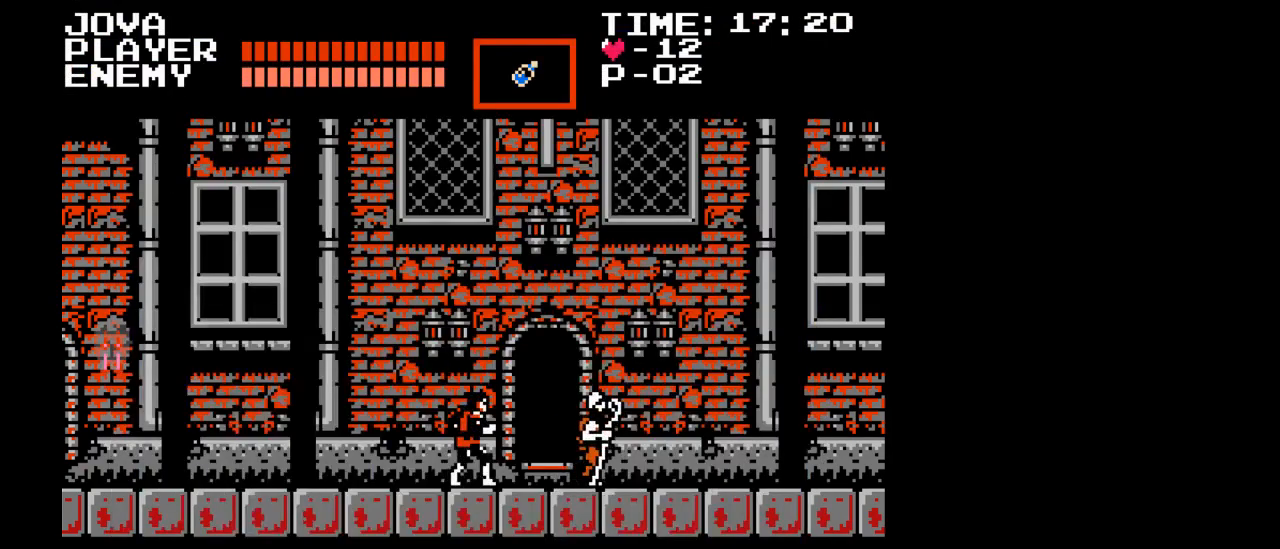
{"buttons": [], "events": []}
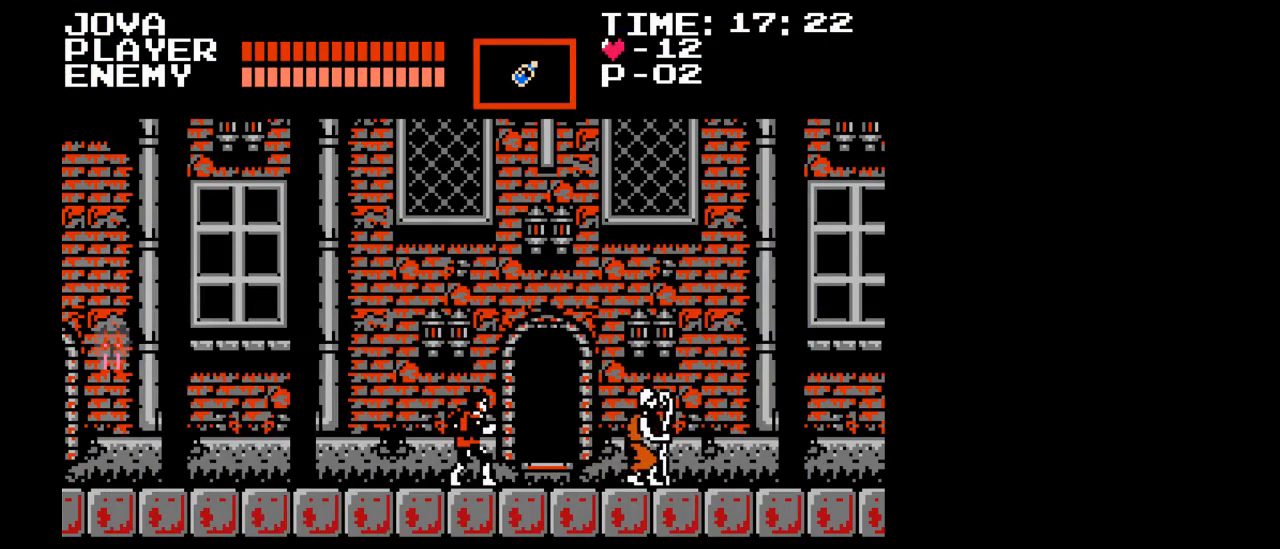
{"buttons": [], "events": []}
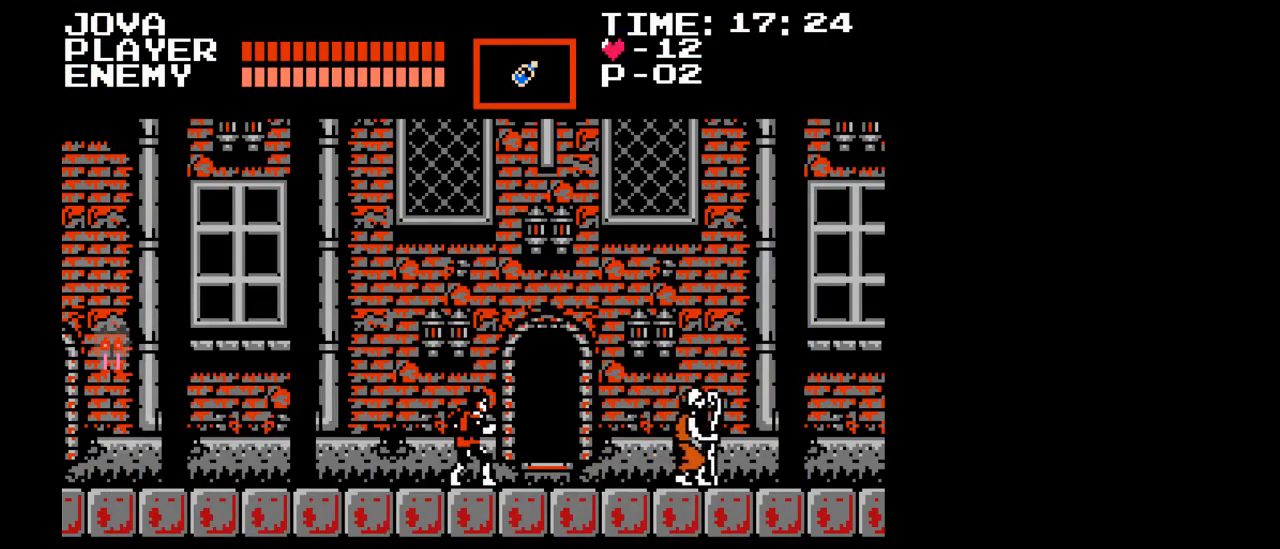
{"buttons": ["DPAD_RIGHT"], "events": [[67, "DPAD_RIGHT", "down"]]}
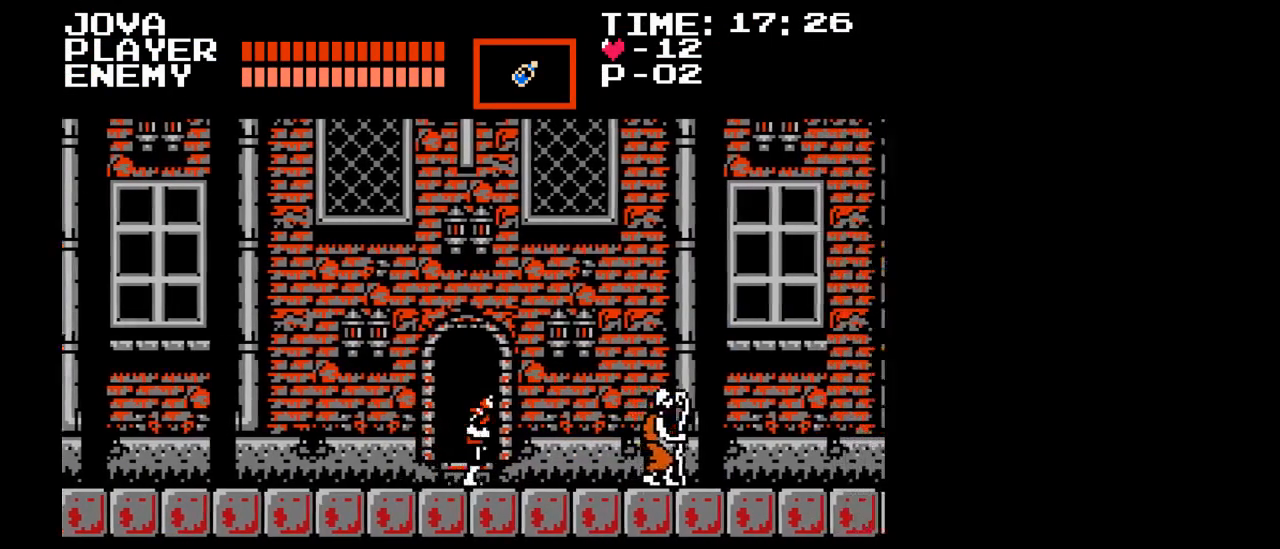
{"buttons": ["DPAD_RIGHT"], "events": []}
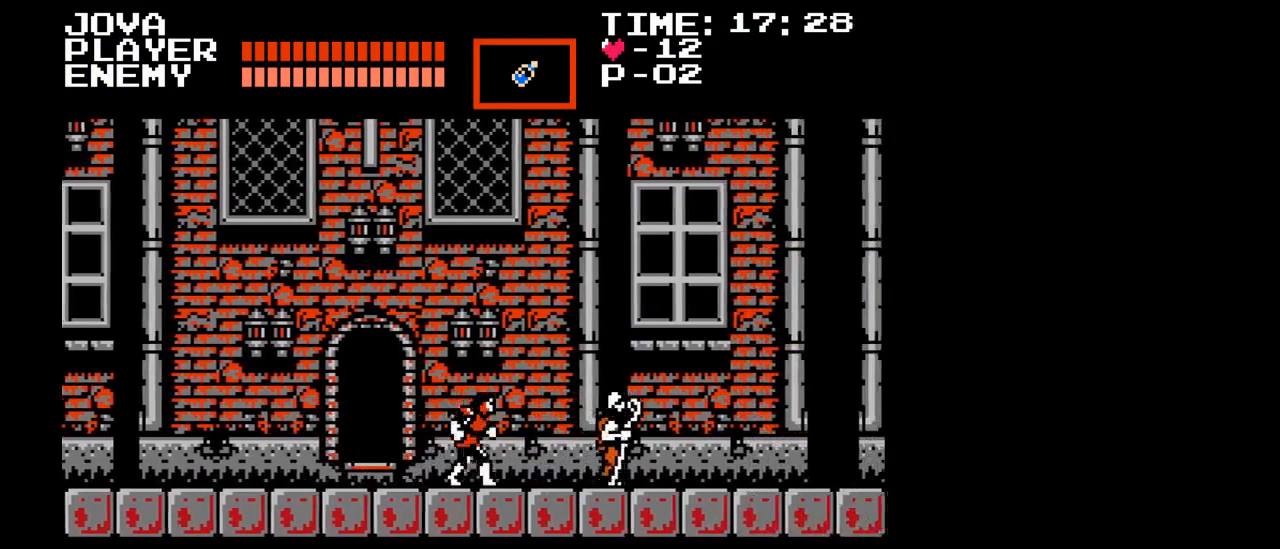
{"buttons": ["DPAD_RIGHT"], "events": []}
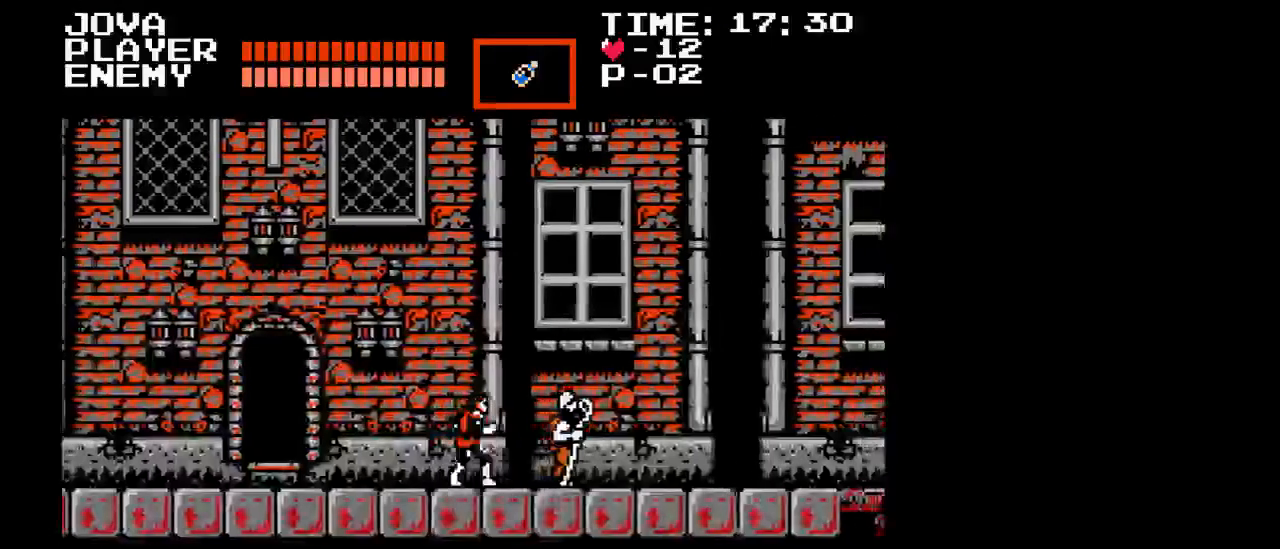
{"buttons": ["DPAD_RIGHT"], "events": []}
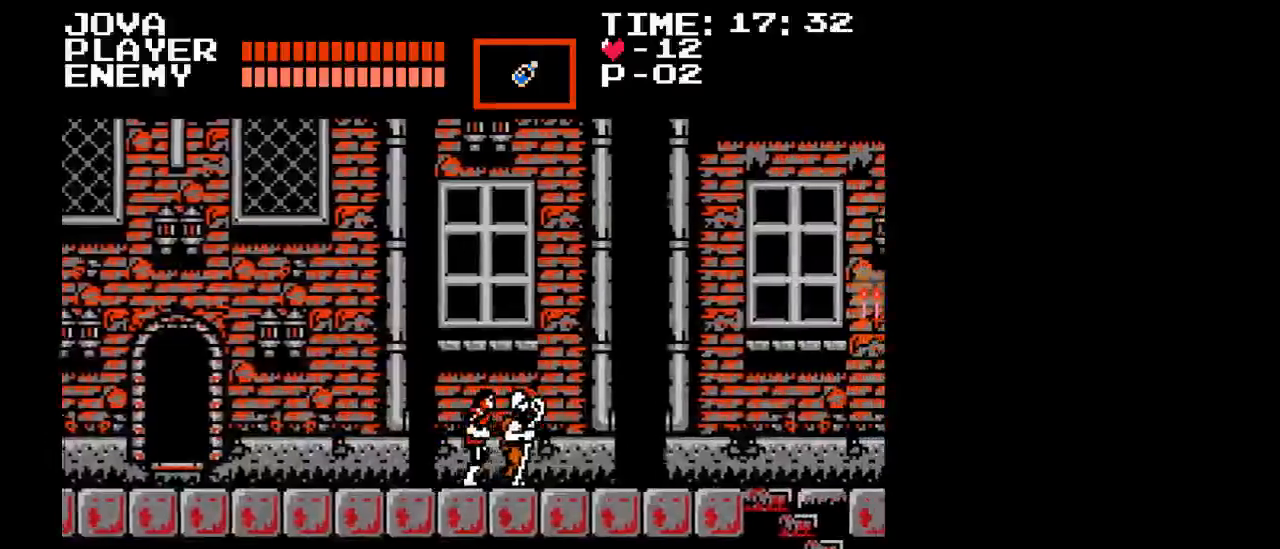
{"buttons": ["DPAD_RIGHT"], "events": []}
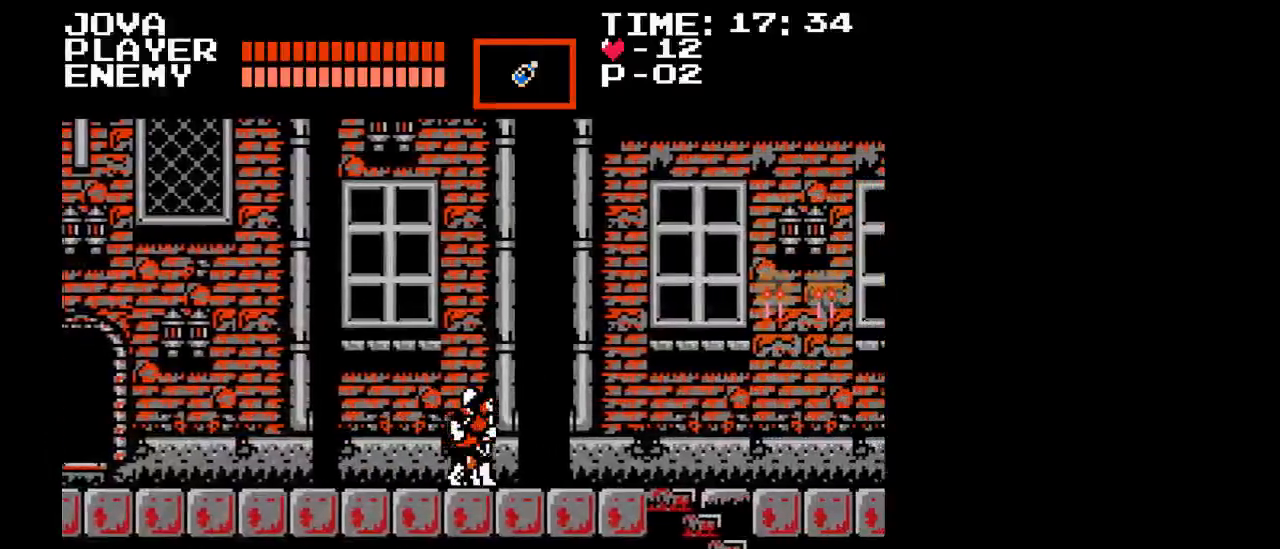
{"buttons": ["DPAD_RIGHT"], "events": []}
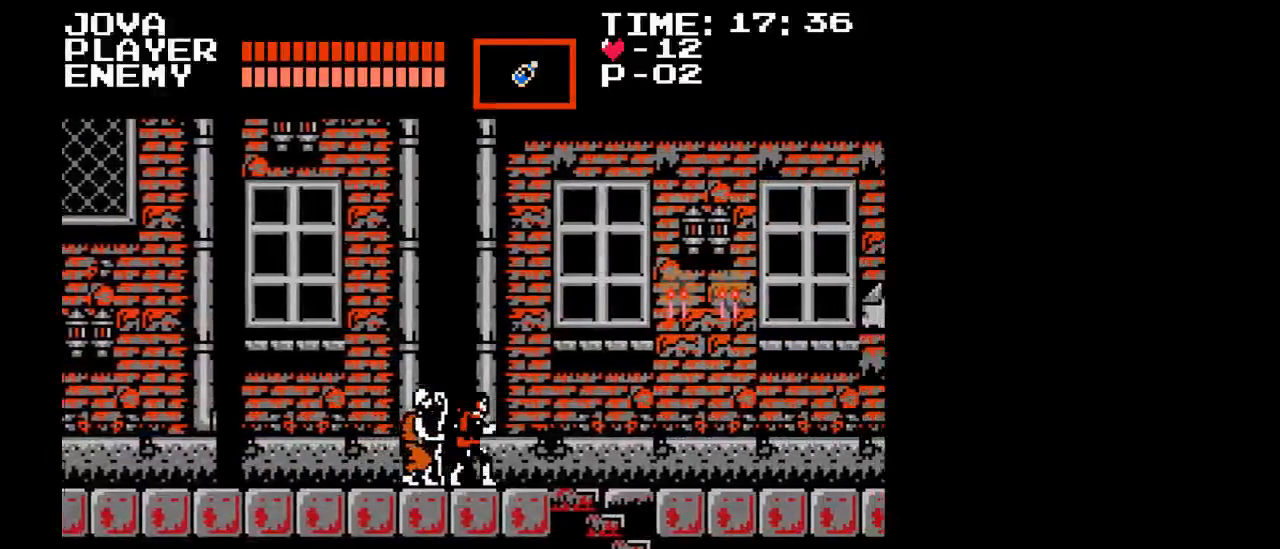
{"buttons": ["DPAD_RIGHT"], "events": []}
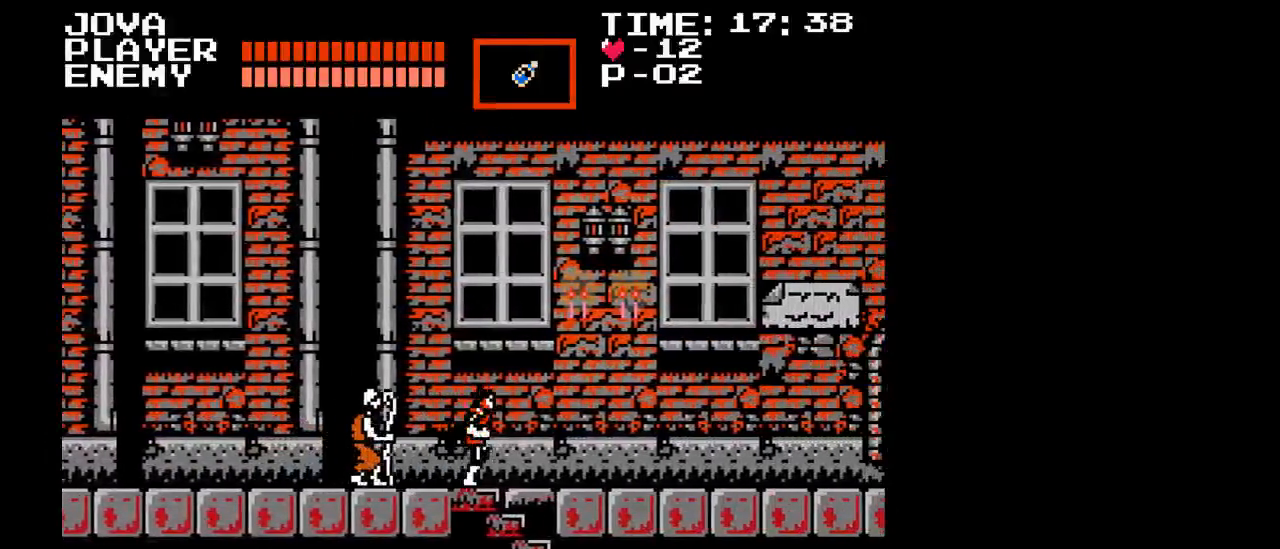
{"buttons": ["B", "Y", "DPAD_RIGHT"], "events": [[283, "B", "down"], [333, "Y", "down"]]}
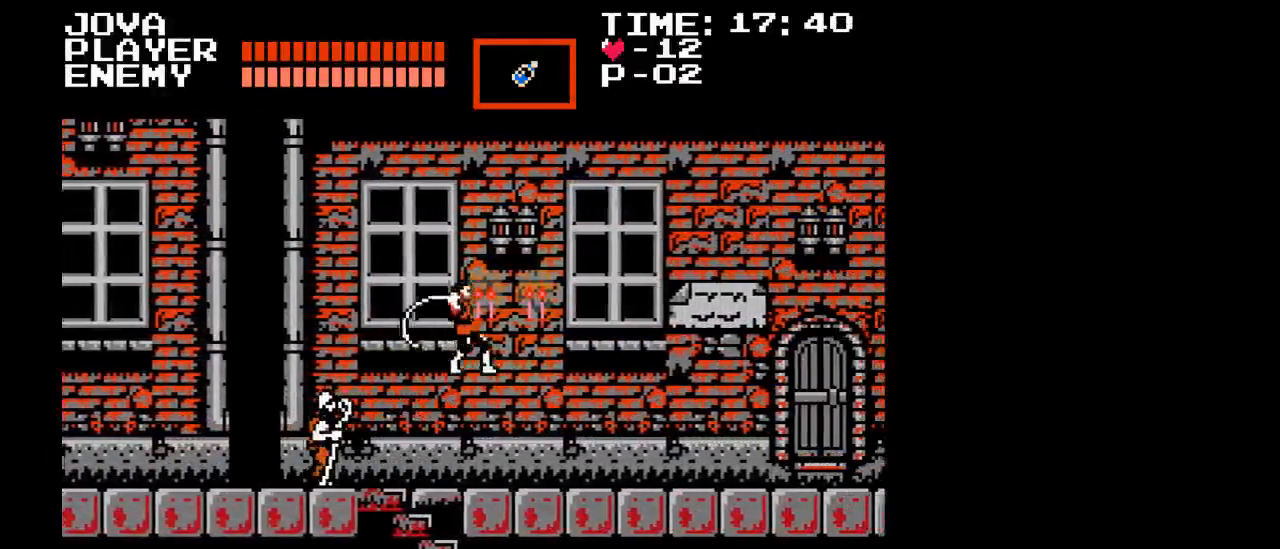
{"buttons": ["DPAD_LEFT"], "events": [[100, "B", "up"], [233, "Y", "up"], [383, "DPAD_RIGHT", "up"], [500, "DPAD_LEFT", "down"]]}
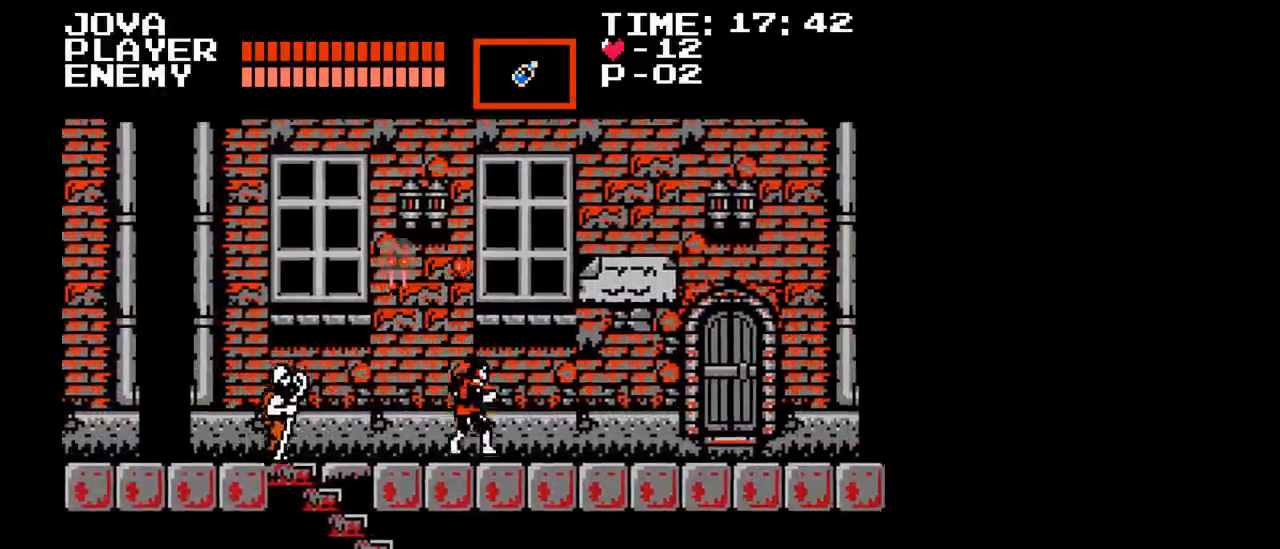
{"buttons": ["B", "Y"], "events": [[183, "DPAD_LEFT", "up"], [267, "B", "down"], [367, "Y", "down"]]}
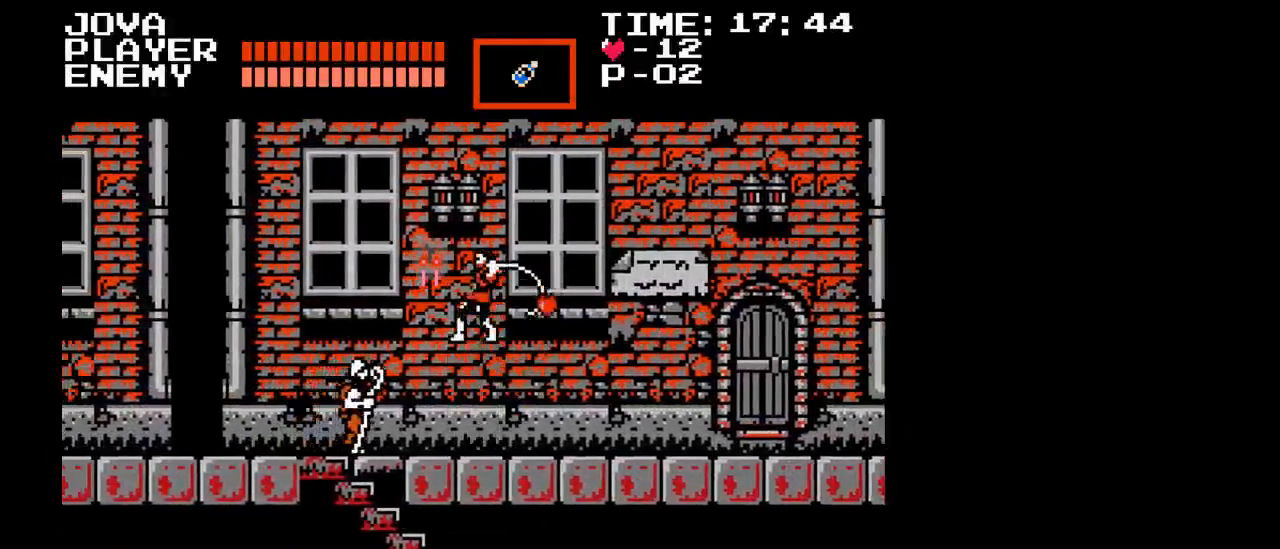
{"buttons": ["DPAD_LEFT"], "events": [[150, "B", "up"], [217, "Y", "up"], [433, "DPAD_LEFT", "down"]]}
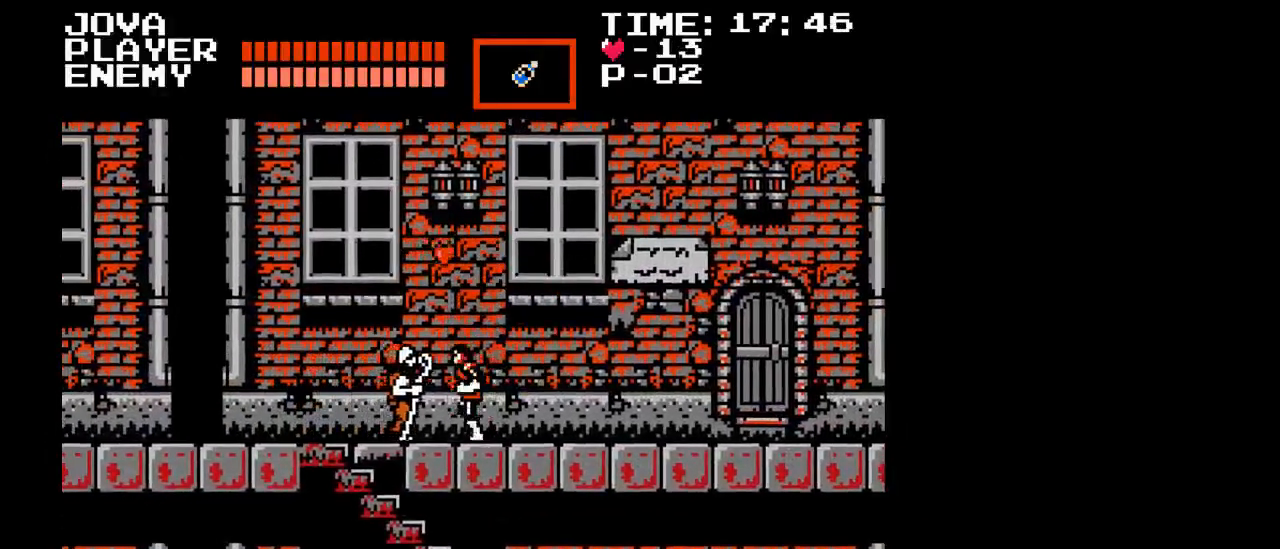
{"buttons": ["B", "DPAD_RIGHT"], "events": [[200, "DPAD_UP", "down"], [217, "DPAD_LEFT", "up"], [233, "DPAD_RIGHT", "down"], [233, "DPAD_UP", "up"], [333, "B", "down"]]}
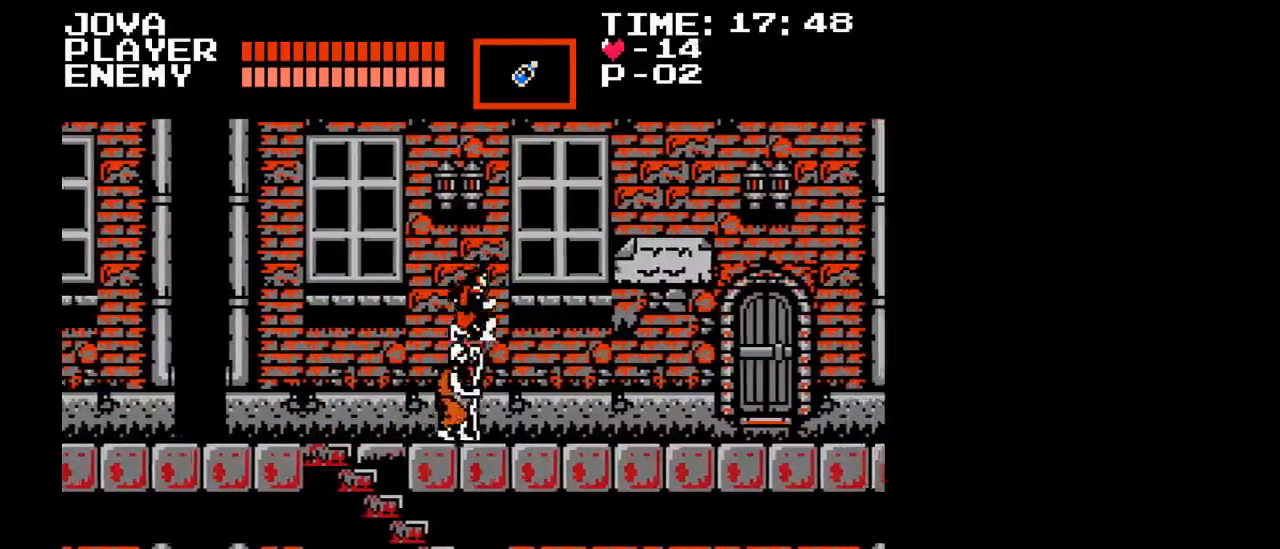
{"buttons": ["DPAD_RIGHT"], "events": [[167, "B", "up"]]}
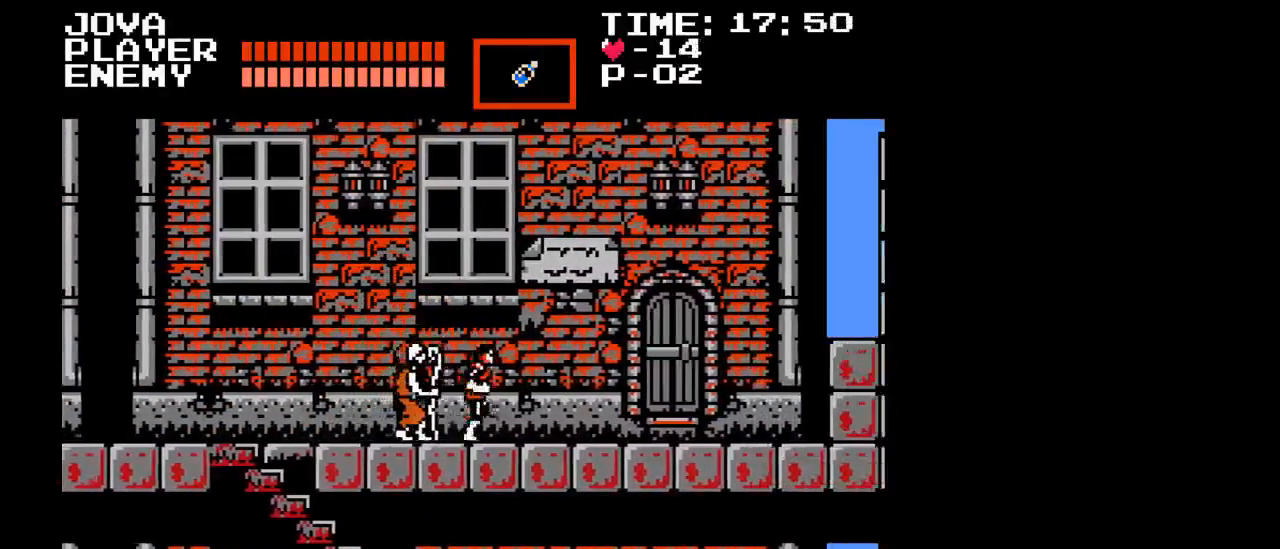
{"buttons": ["DPAD_LEFT"], "events": [[17, "DPAD_RIGHT", "up"], [100, "DPAD_LEFT", "down"]]}
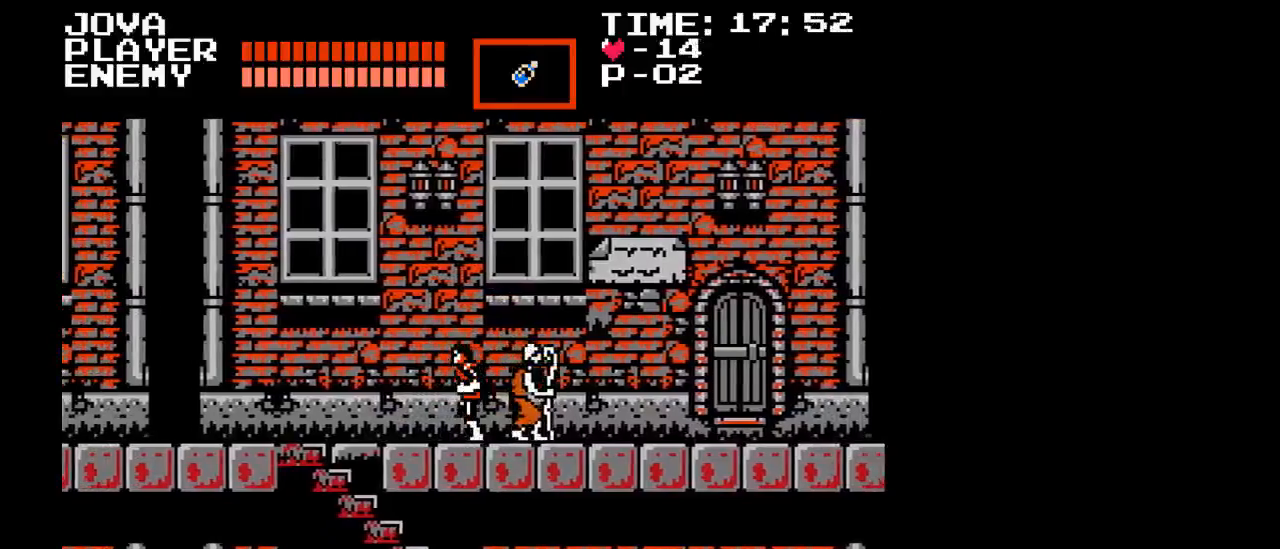
{"buttons": ["DPAD_LEFT"], "events": []}
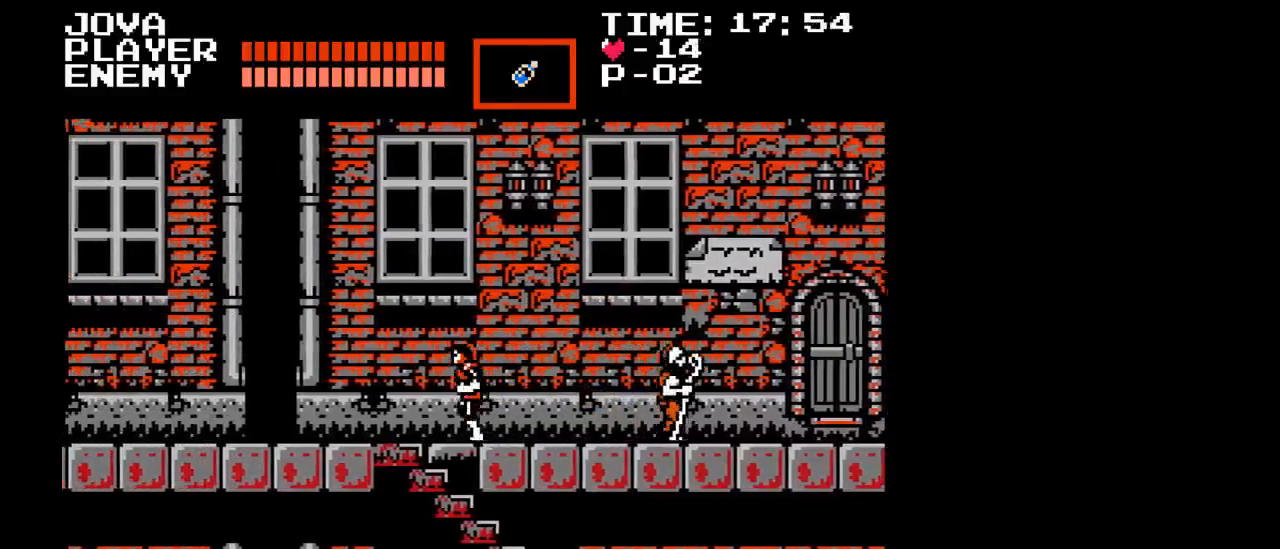
{"buttons": ["DPAD_DOWN"], "events": [[283, "DPAD_DOWN", "down"], [333, "DPAD_LEFT", "up"]]}
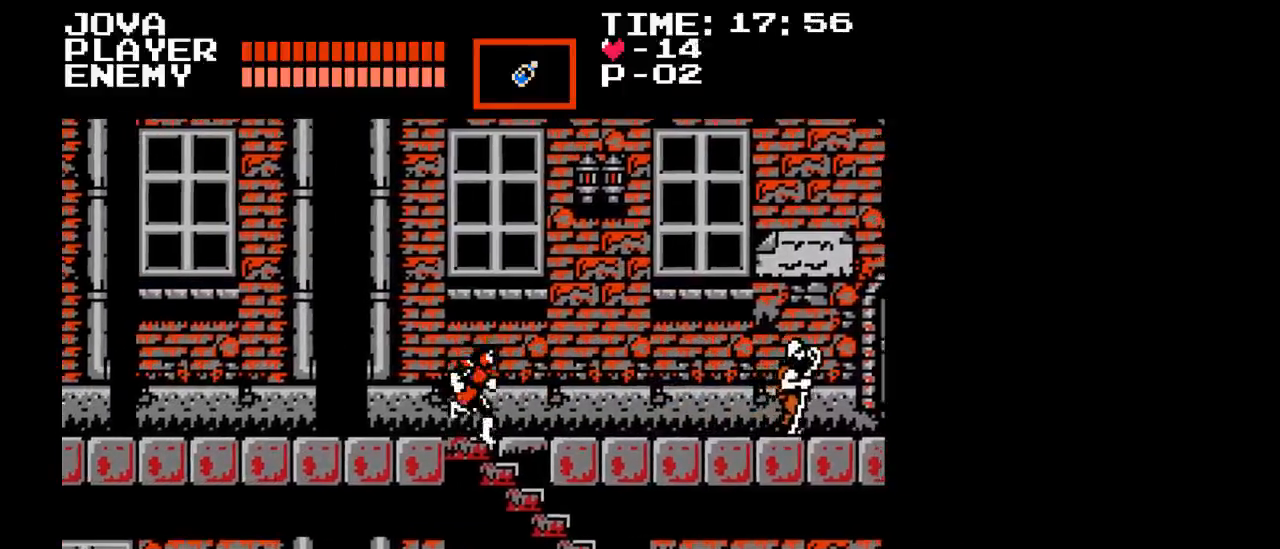
{"buttons": ["DPAD_RIGHT"], "events": [[283, "DPAD_RIGHT", "down"], [467, "DPAD_DOWN", "up"]]}
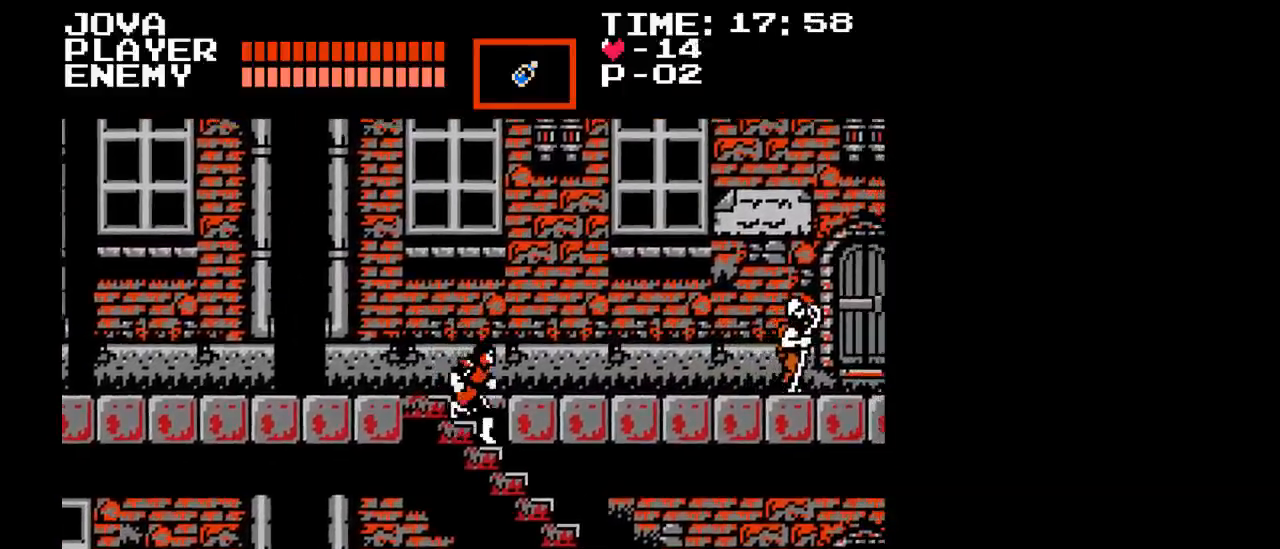
{"buttons": ["DPAD_RIGHT"], "events": []}
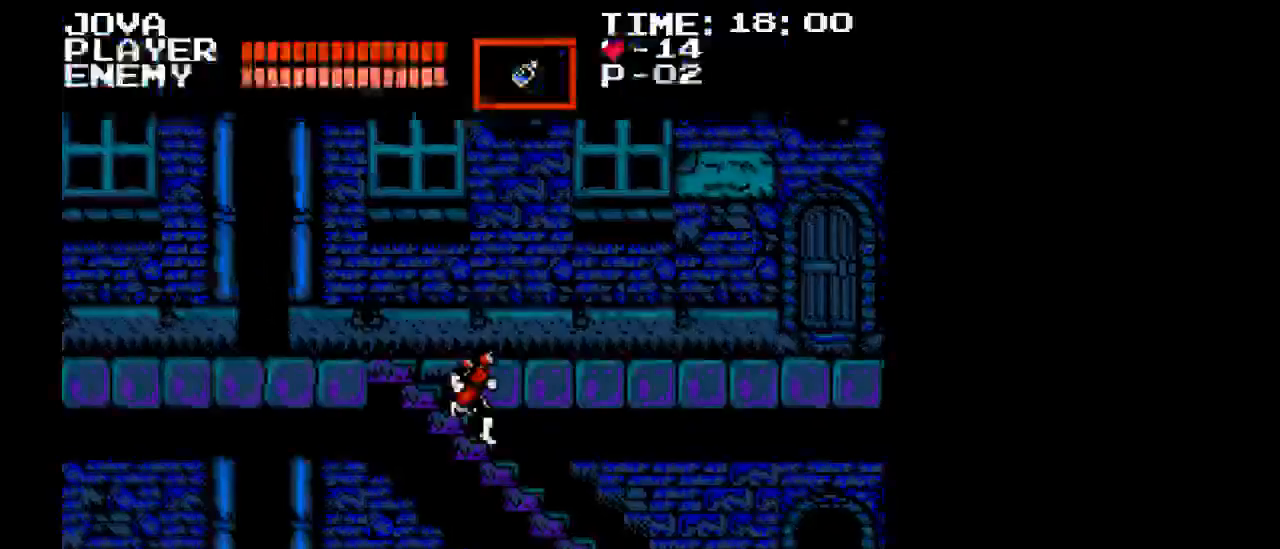
{"buttons": ["DPAD_RIGHT"], "events": []}
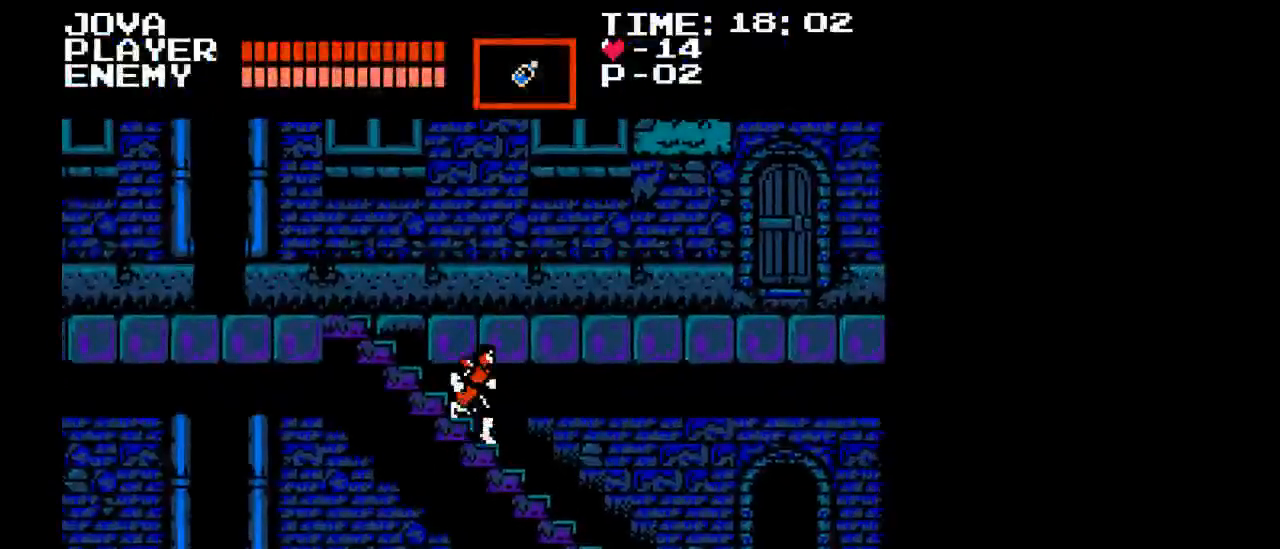
{"buttons": ["DPAD_RIGHT"], "events": []}
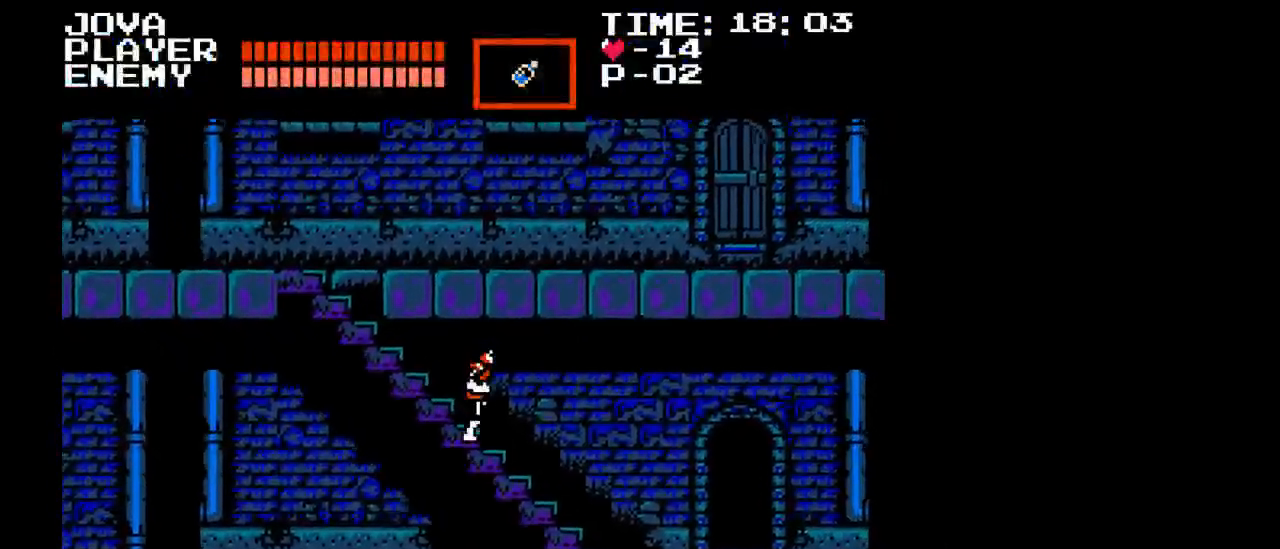
{"buttons": ["DPAD_RIGHT"], "events": []}
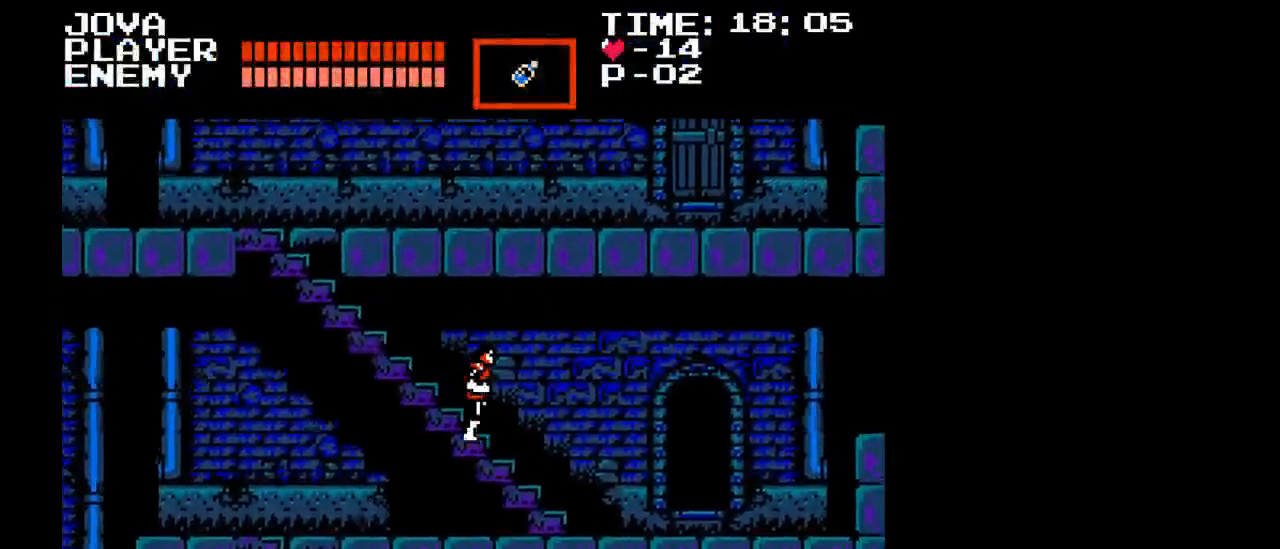
{"buttons": ["DPAD_RIGHT"], "events": []}
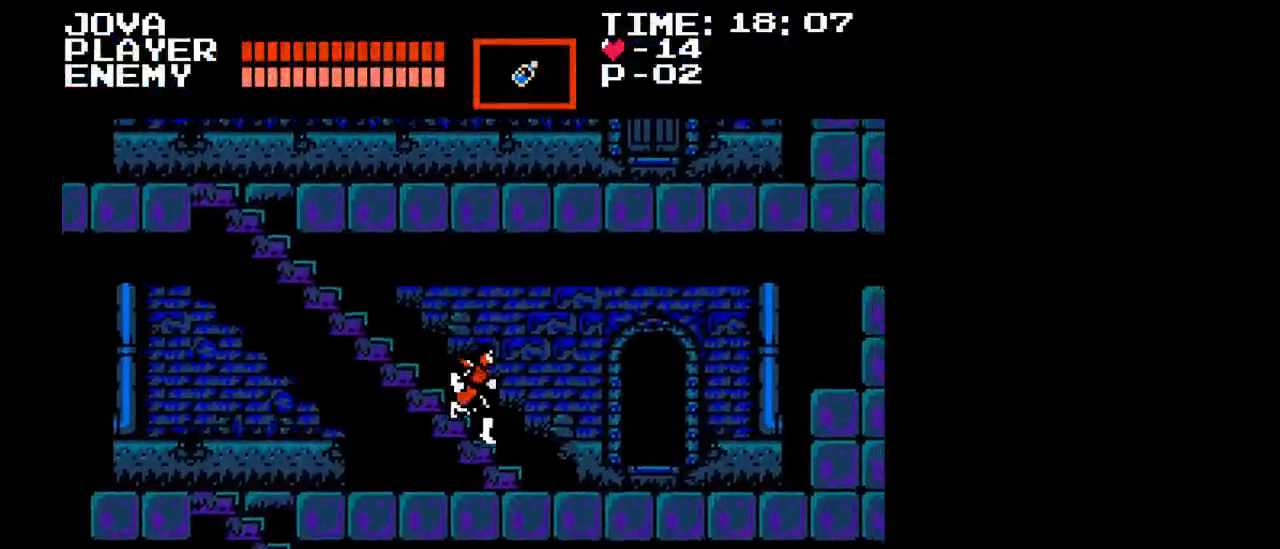
{"buttons": ["DPAD_RIGHT"], "events": []}
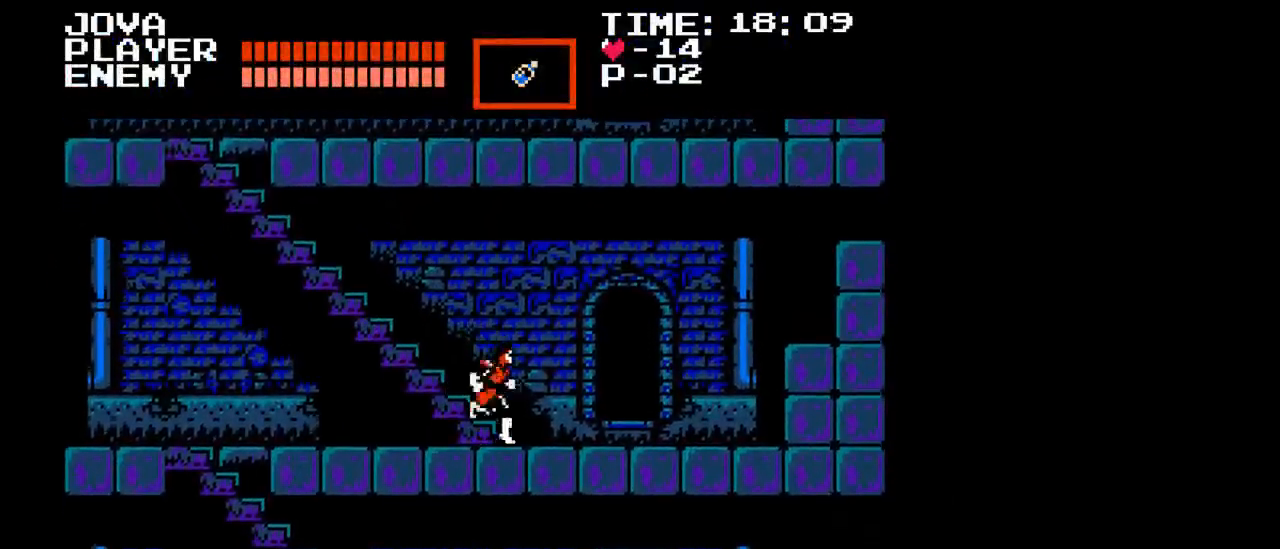
{"buttons": ["DPAD_LEFT"], "events": [[167, "DPAD_RIGHT", "up"], [217, "DPAD_LEFT", "down"]]}
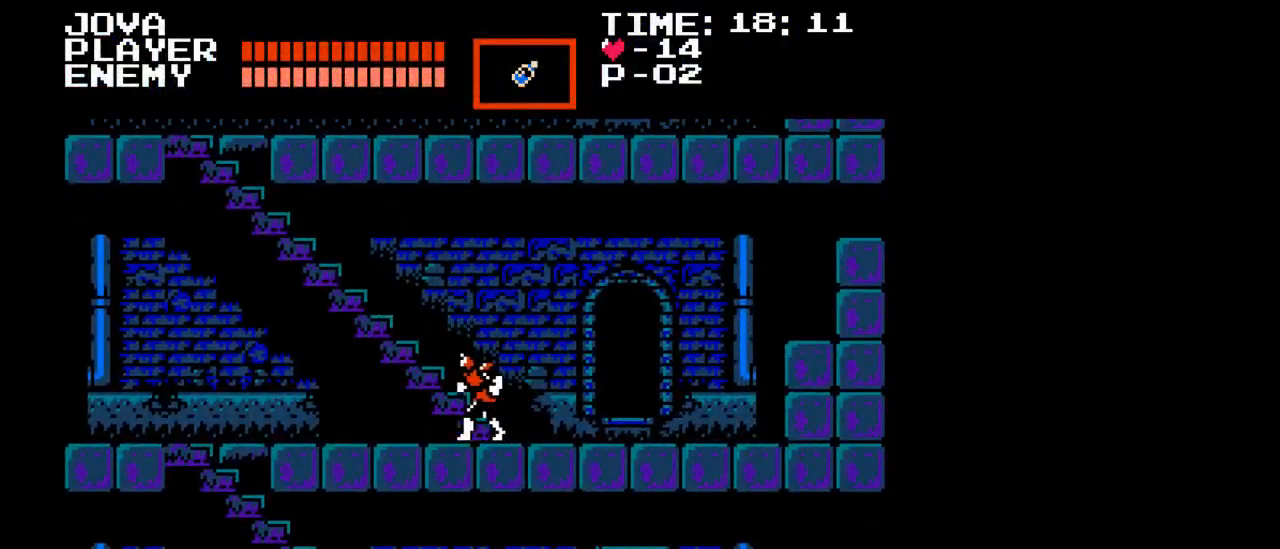
{"buttons": ["DPAD_LEFT"], "events": []}